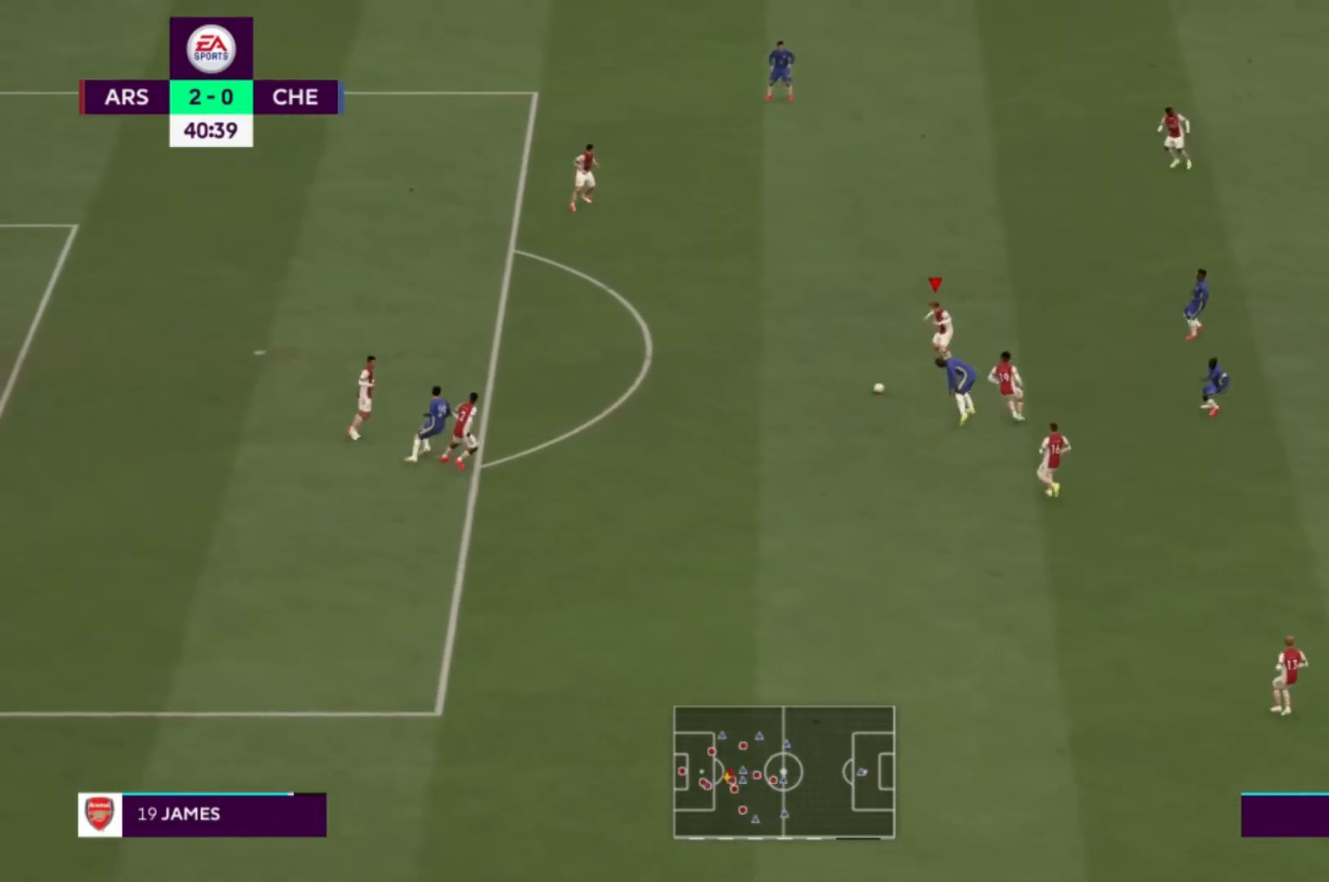
Gameplay with a controller (Xbox layout); each line is a JSON object with the inputs held at the frame after it. "events" lists button and stick changes between this image and that frame as [ms after this image, input, new state], when the widget could be followed in between. Not read: L3 R3.
{"buttons": [], "left_stick": "down", "right_stick": "center", "events": [[134, "left_stick", "down"], [301, "A", "down"], [434, "A", "up"]]}
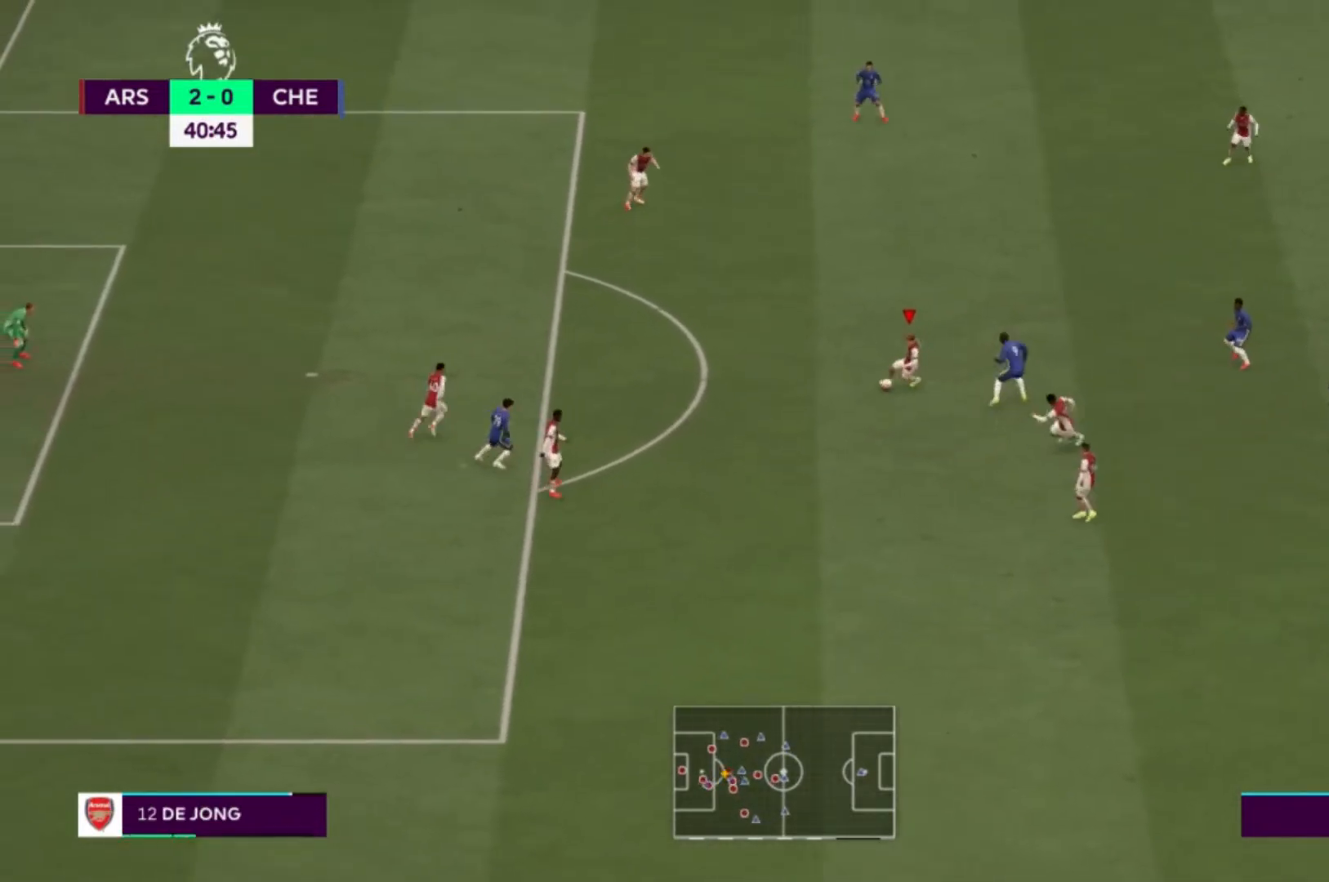
{"buttons": [], "left_stick": "down", "right_stick": "center", "events": []}
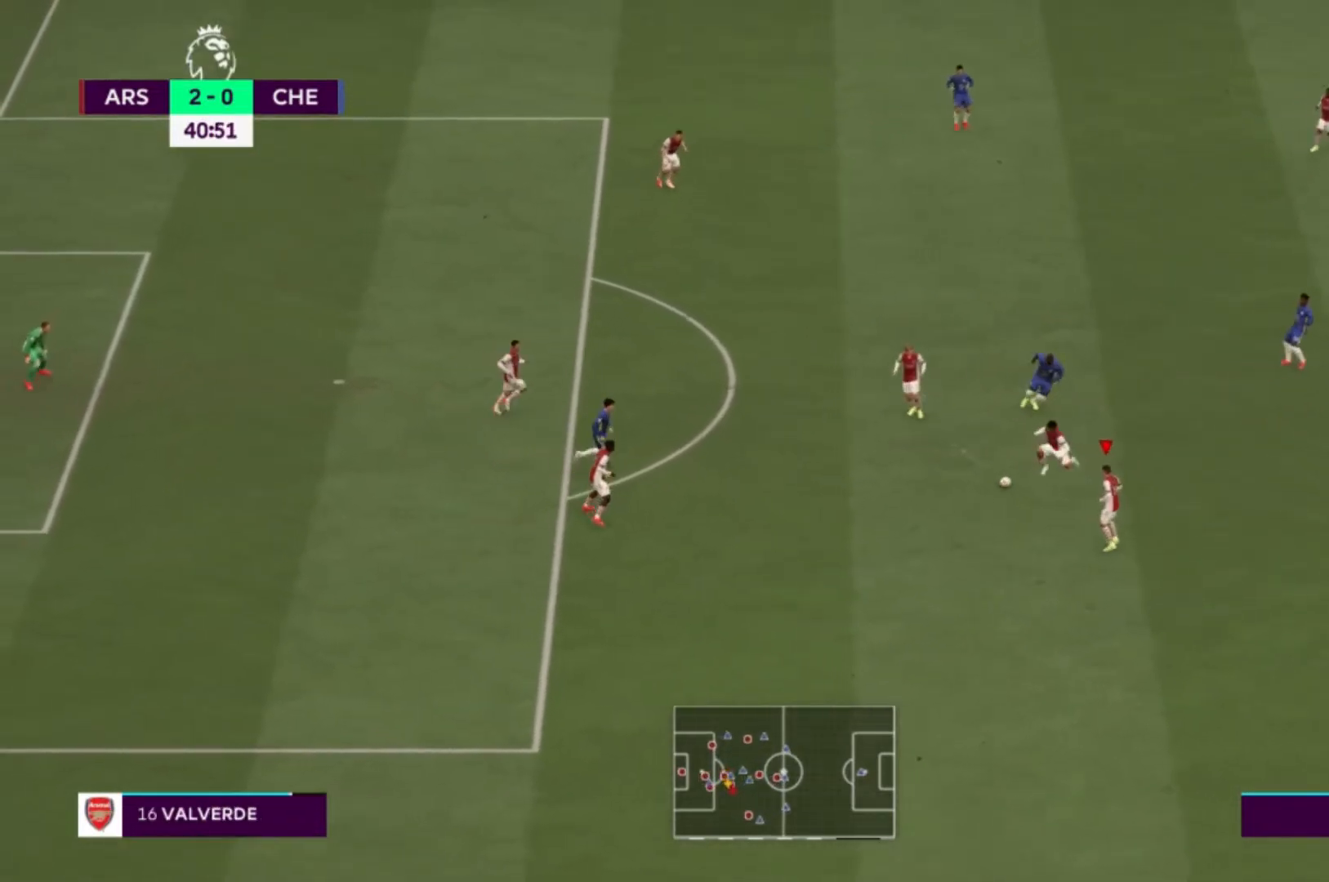
{"buttons": [], "left_stick": "down", "right_stick": "center", "events": []}
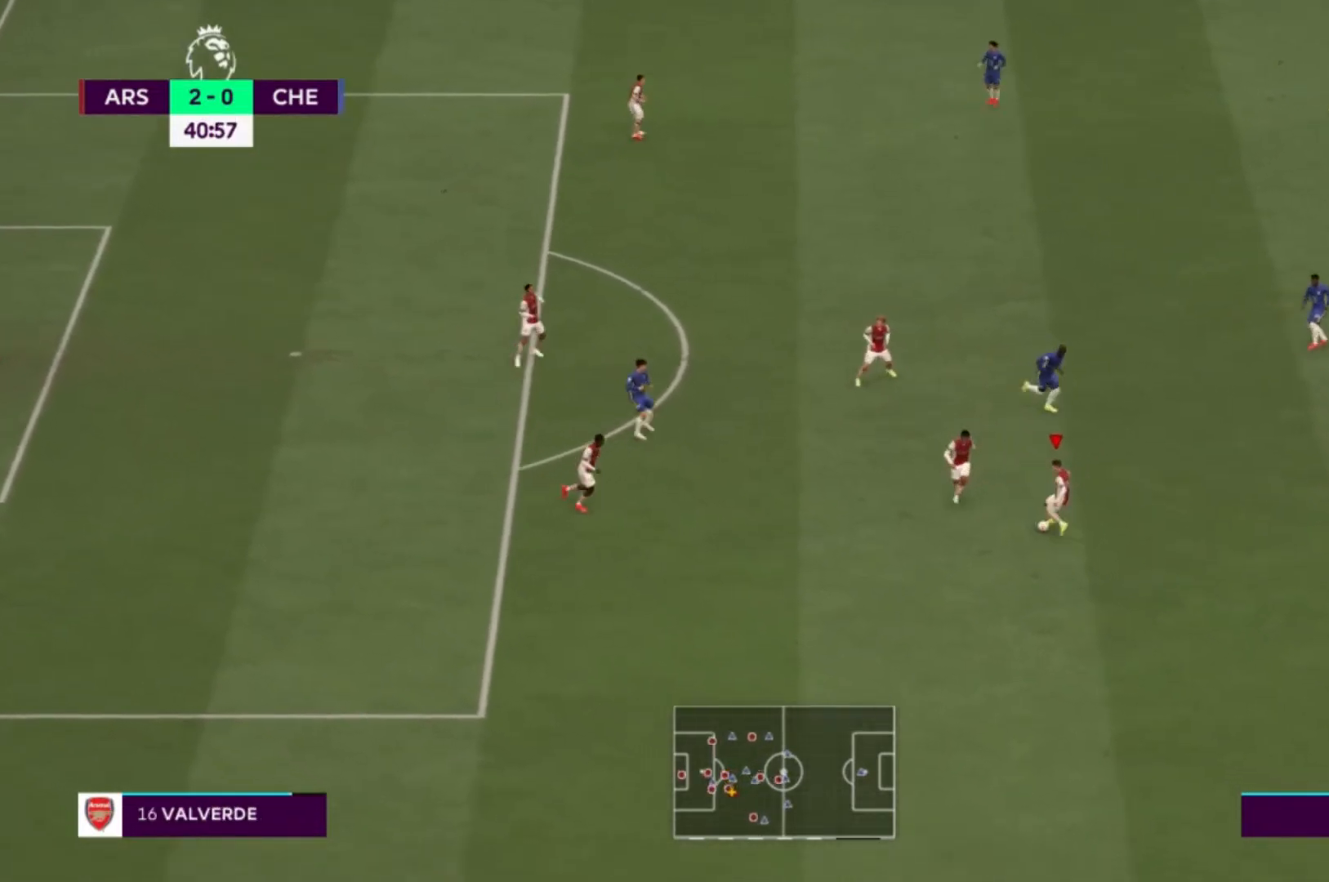
{"buttons": ["A"], "left_stick": "down-right", "right_stick": "center", "events": [[334, "left_stick", "down-right"], [467, "A", "down"]]}
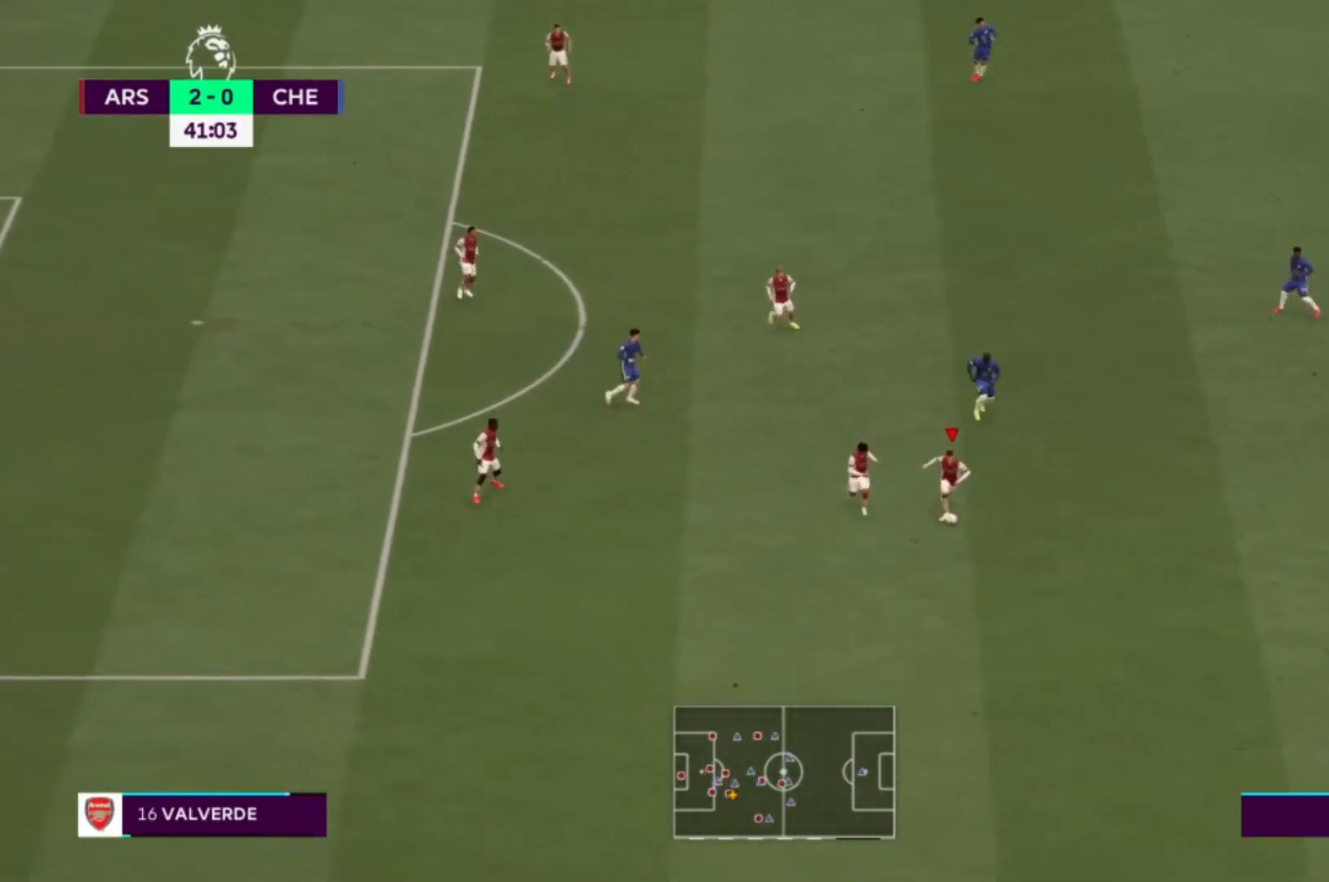
{"buttons": [], "left_stick": "down-right", "right_stick": "center", "events": [[134, "A", "up"]]}
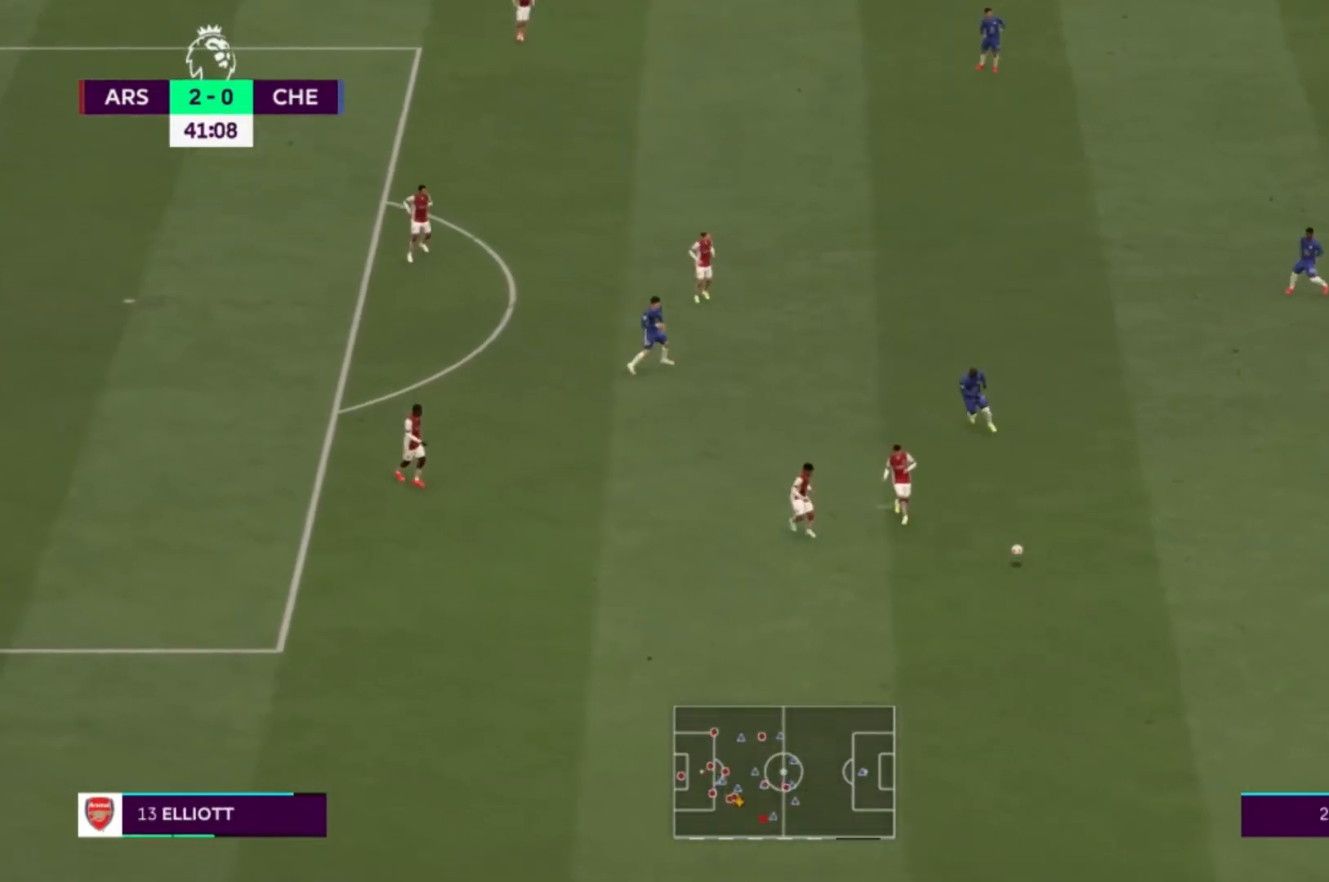
{"buttons": [], "left_stick": "up-left", "right_stick": "center", "events": [[400, "left_stick", "center"], [500, "left_stick", "up-left"]]}
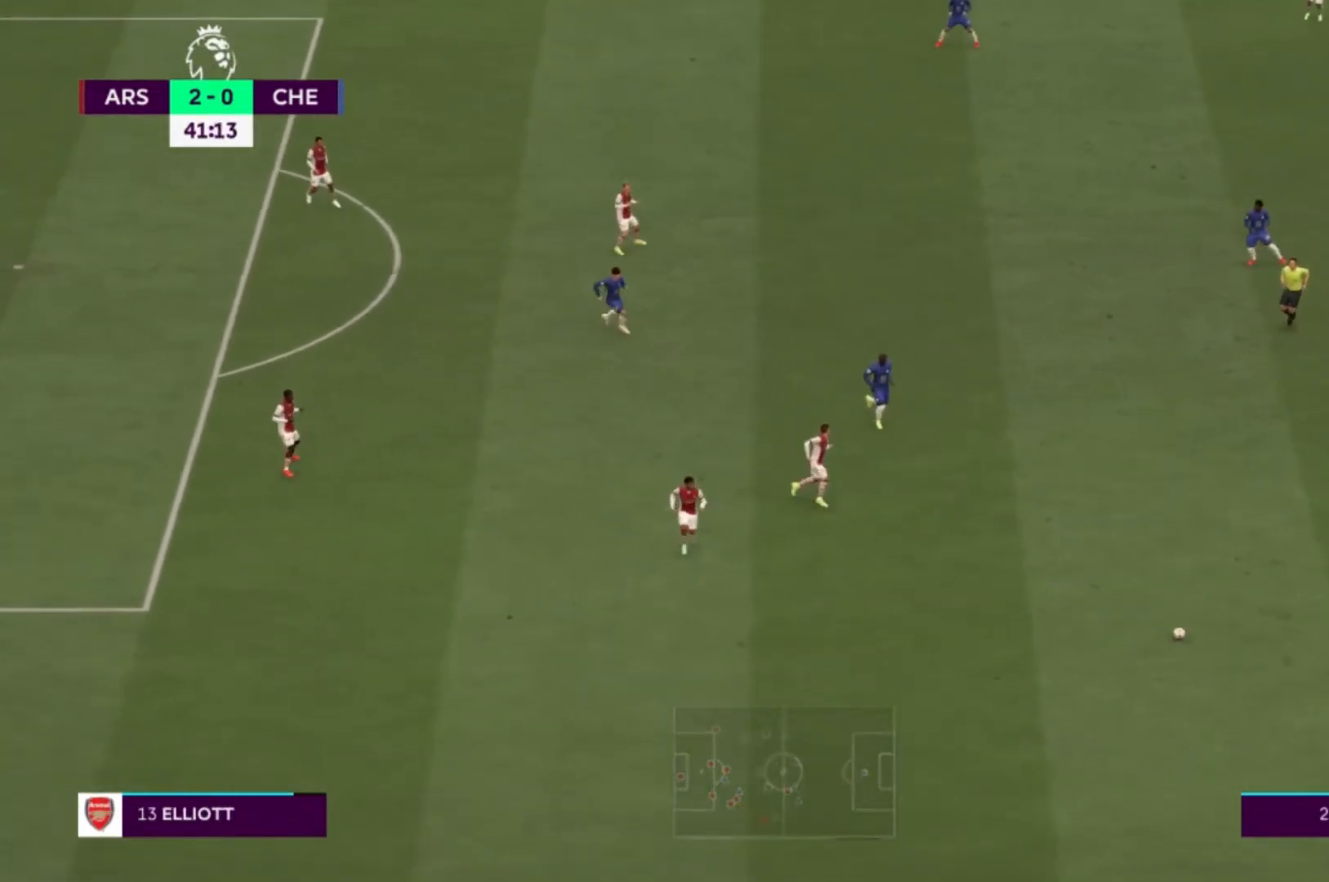
{"buttons": [], "left_stick": "up-right", "right_stick": "center", "events": [[467, "left_stick", "up-right"]]}
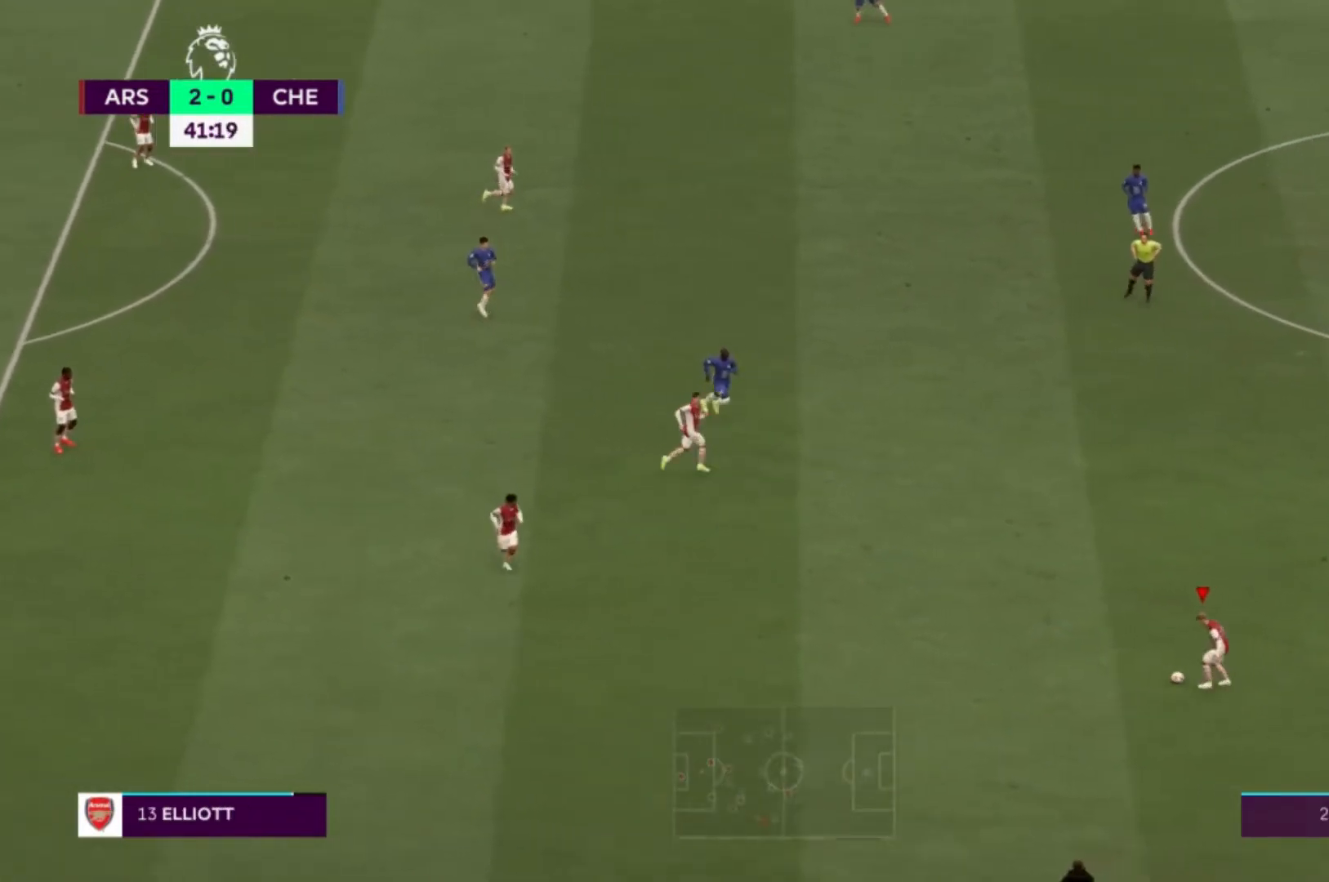
{"buttons": [], "left_stick": "up-right", "right_stick": "center", "events": []}
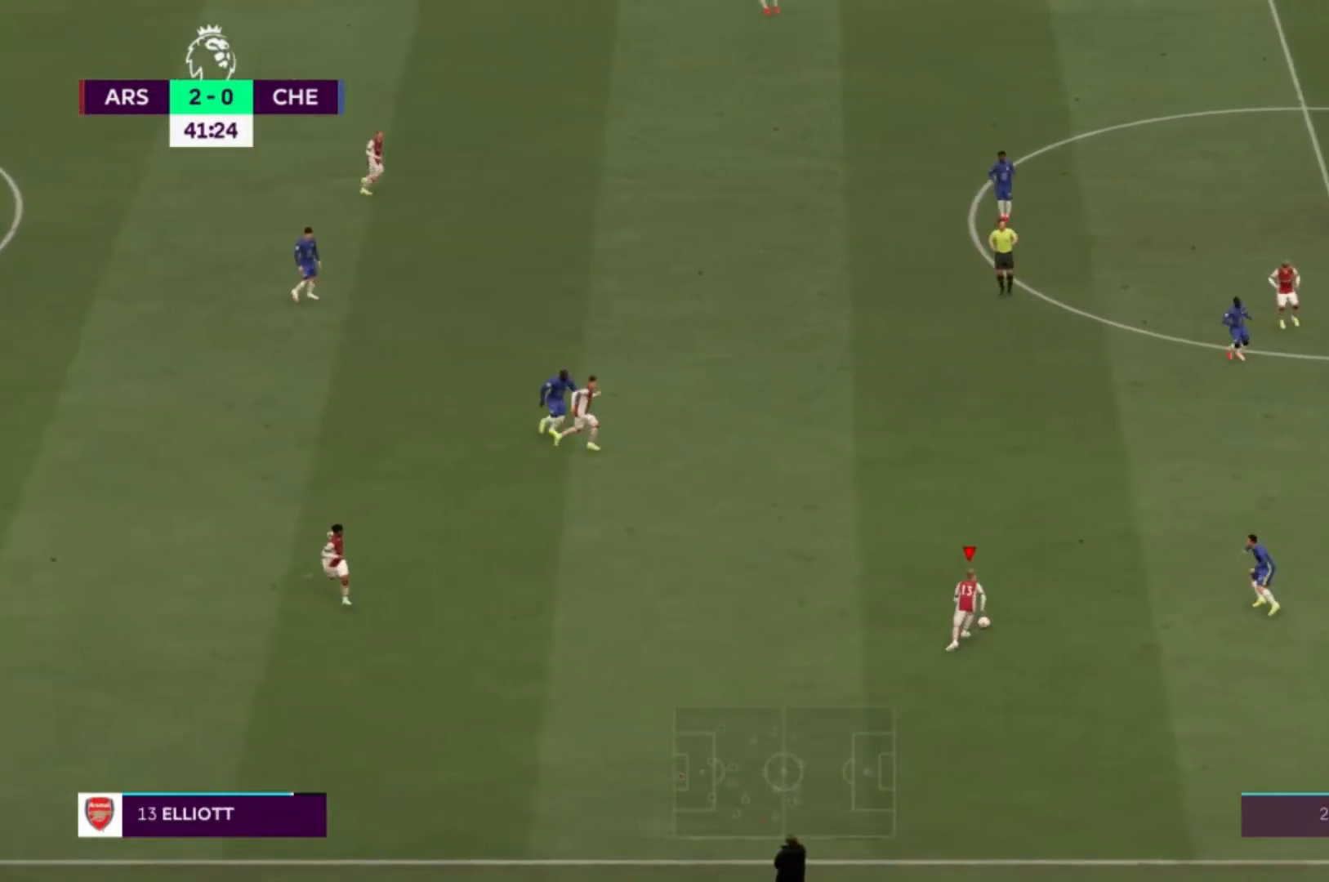
{"buttons": [], "left_stick": "up-right", "right_stick": "center", "events": []}
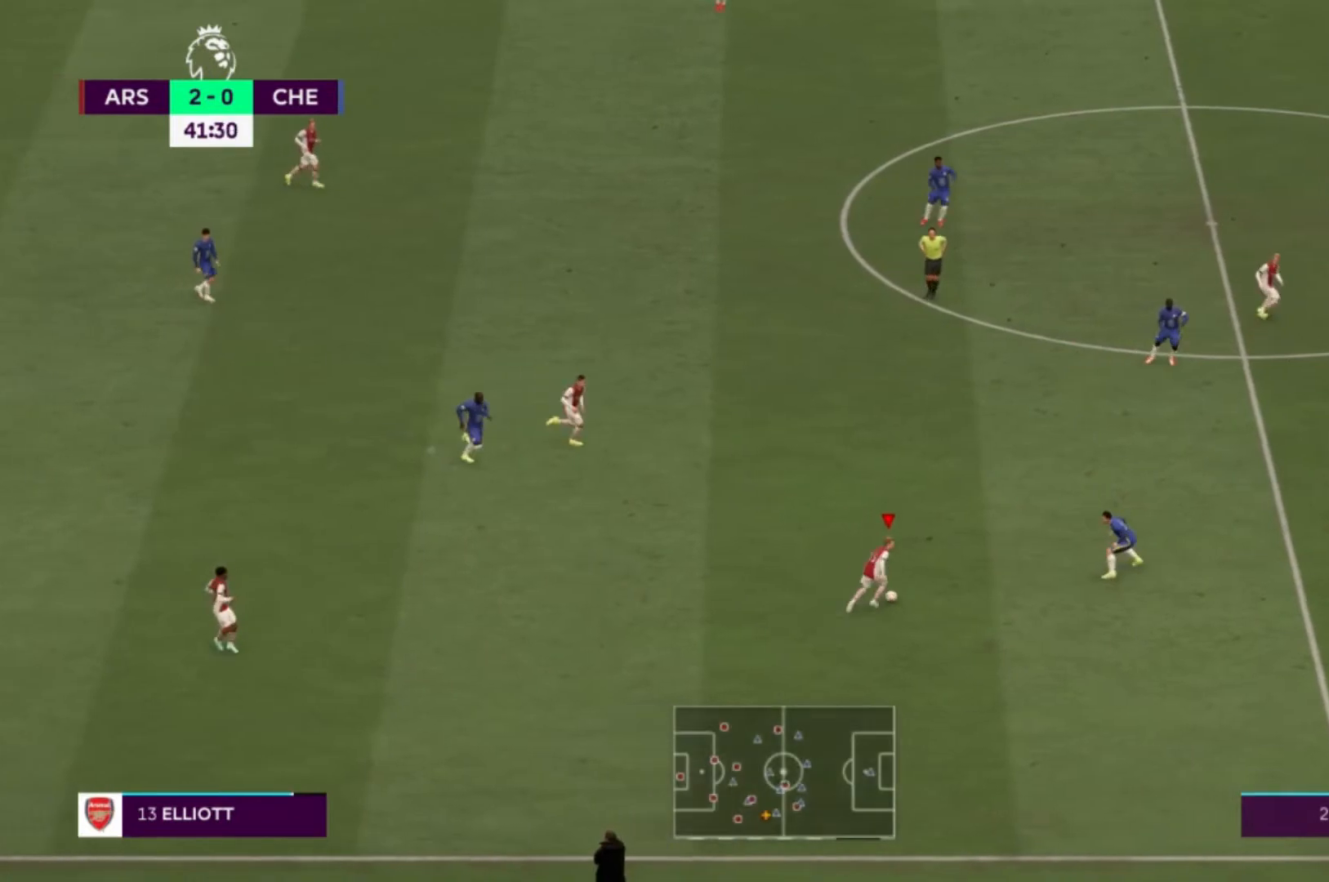
{"buttons": ["L2"], "left_stick": "up", "right_stick": "center", "events": [[67, "A", "down"], [67, "left_stick", "up"], [133, "L2", "down"], [200, "A", "up"]]}
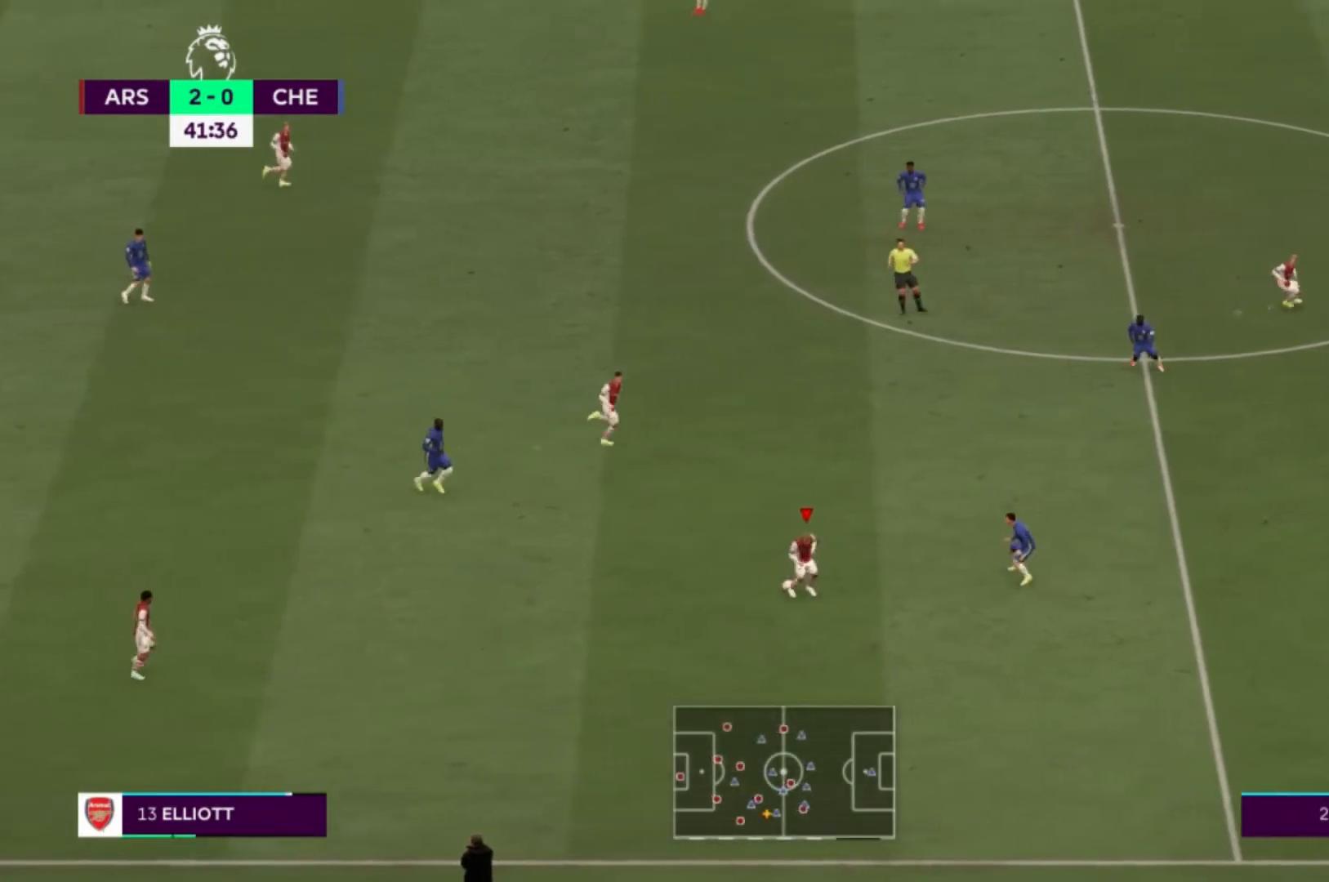
{"buttons": [], "left_stick": "up-right", "right_stick": "center", "events": [[100, "left_stick", "up-right"], [434, "L2", "up"]]}
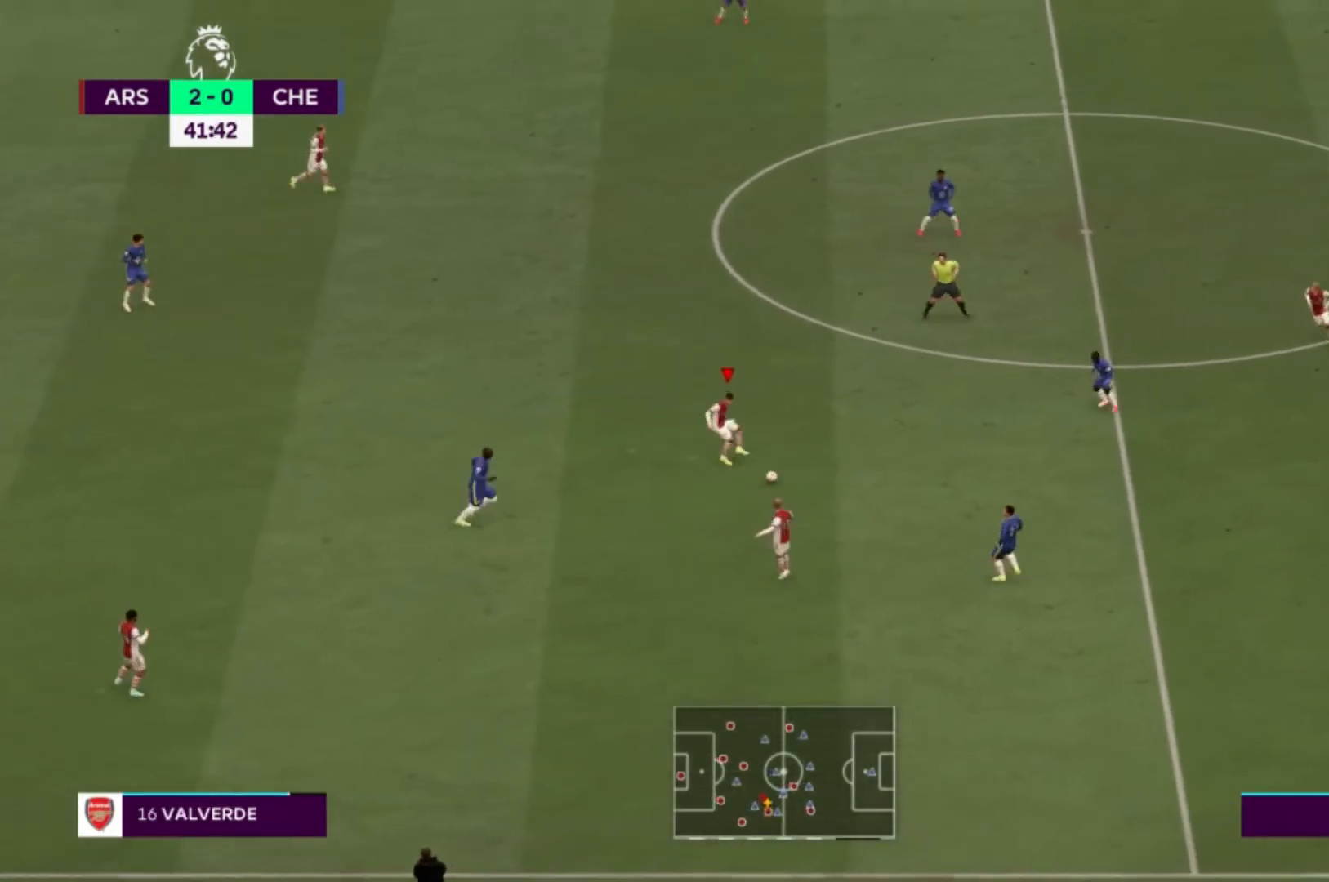
{"buttons": [], "left_stick": "up-left", "right_stick": "center", "events": [[233, "left_stick", "up-left"]]}
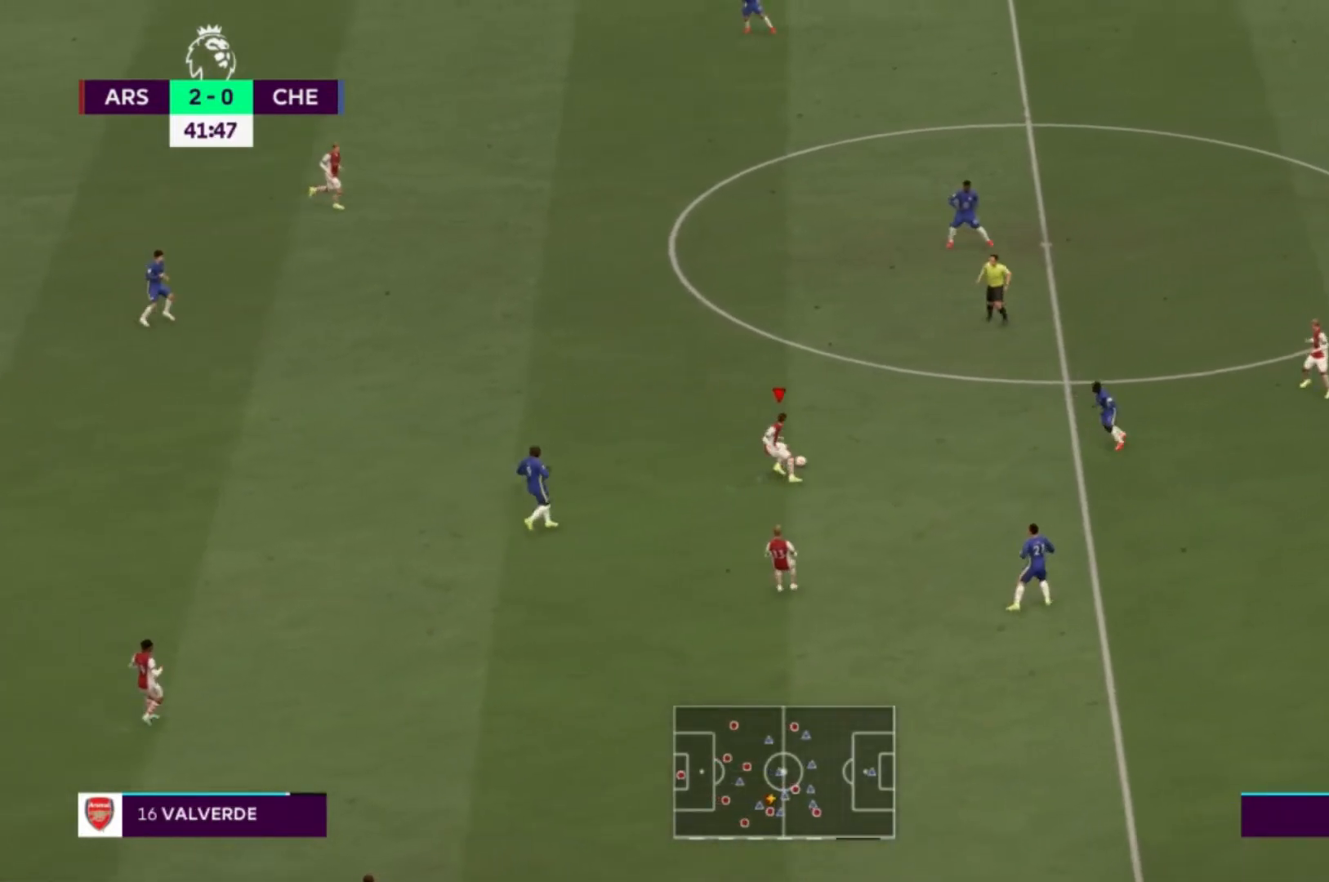
{"buttons": [], "left_stick": "up-right", "right_stick": "center", "events": [[234, "left_stick", "up"], [468, "left_stick", "up-right"]]}